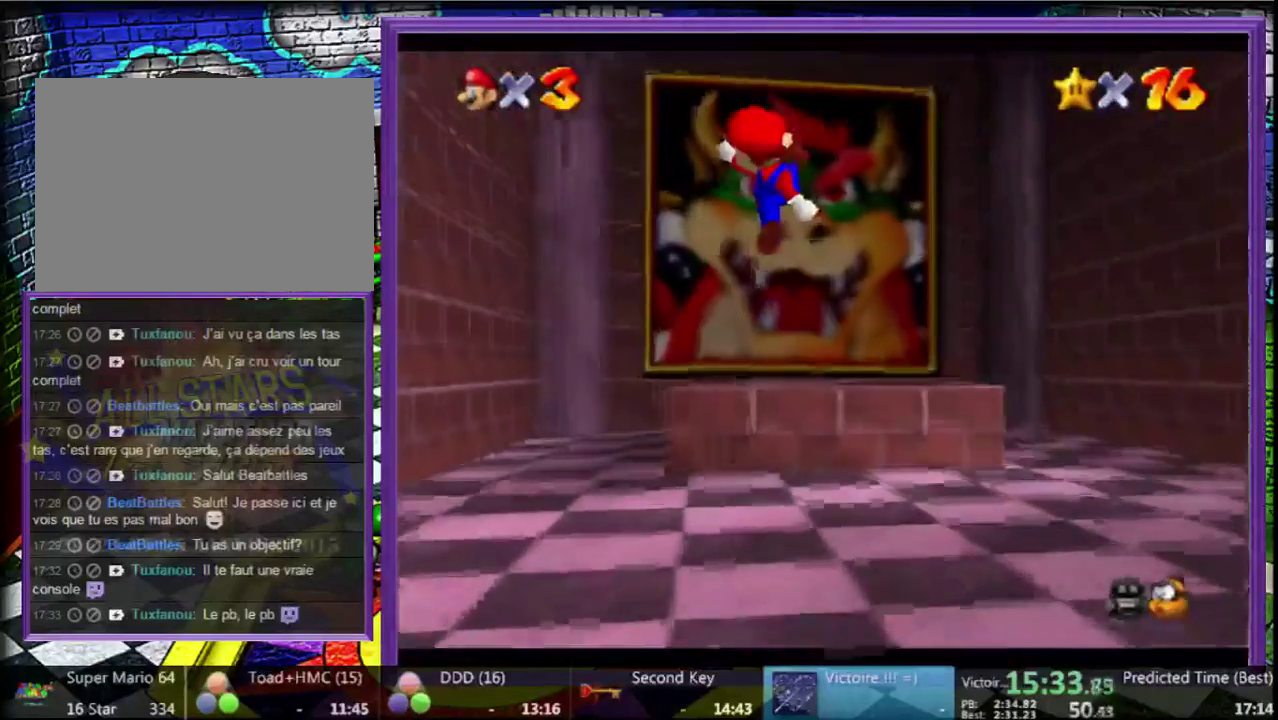
Gameplay with a controller (Nintendo layout); each line is a JSON object with the inputs held at the frame after it. "events" lists button and stick changes between this image and that frame as [ms after this image, input, new state], when the widget could be followed in between. Not read: L3 R3.
{"buttons": [], "left_stick": "center", "events": [[167, "left_stick", "down"], [367, "left_stick", "down-right"], [433, "left_stick", "right"], [500, "left_stick", "center"]]}
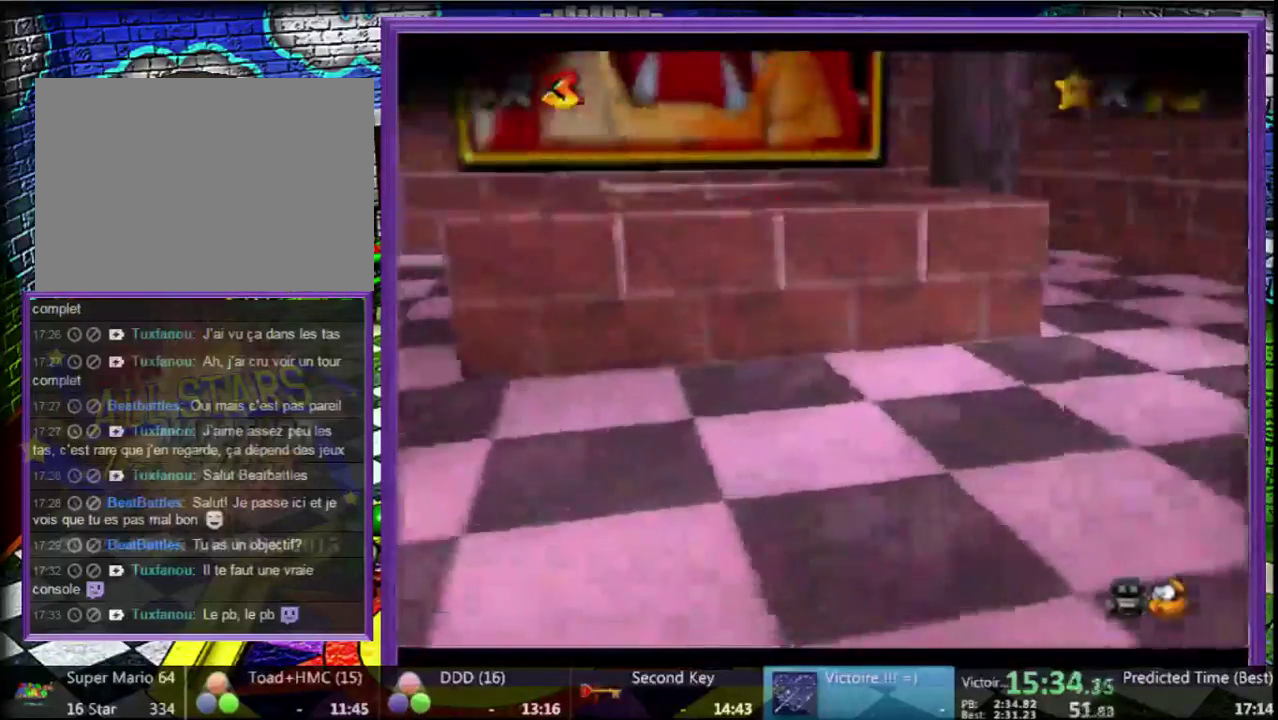
{"buttons": [], "left_stick": "right", "events": [[433, "left_stick", "right"]]}
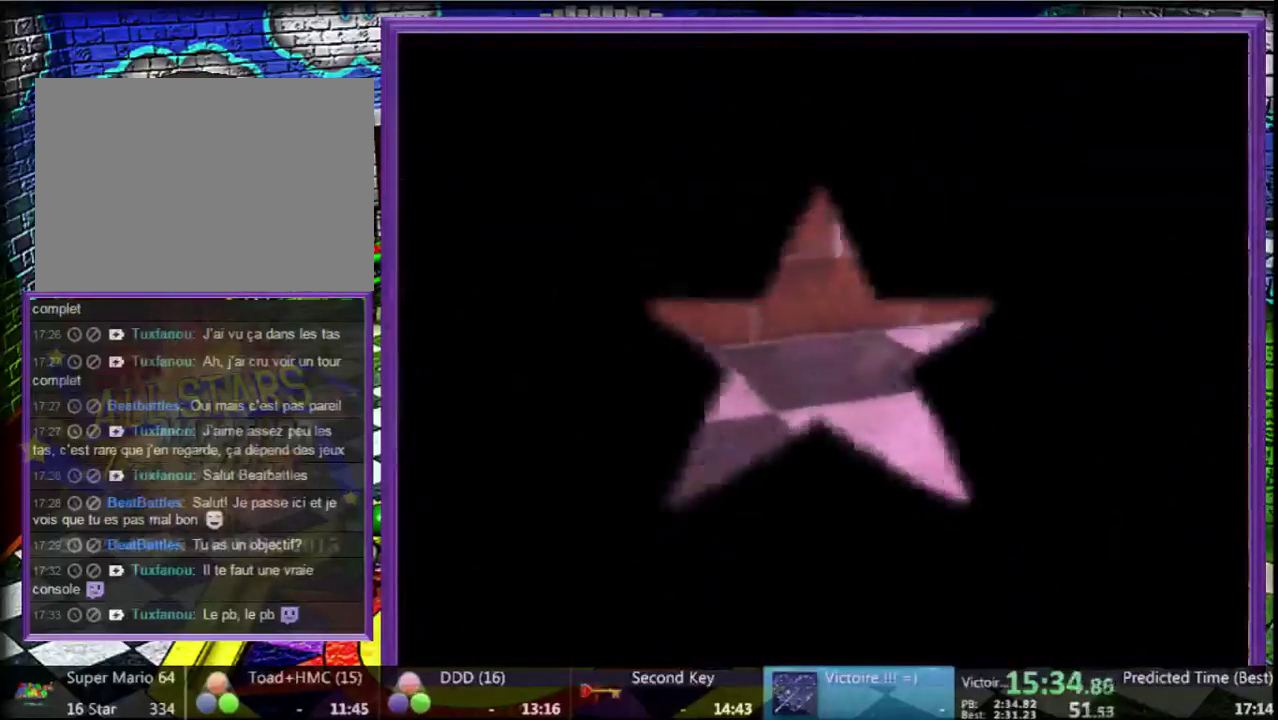
{"buttons": [], "left_stick": "right", "events": []}
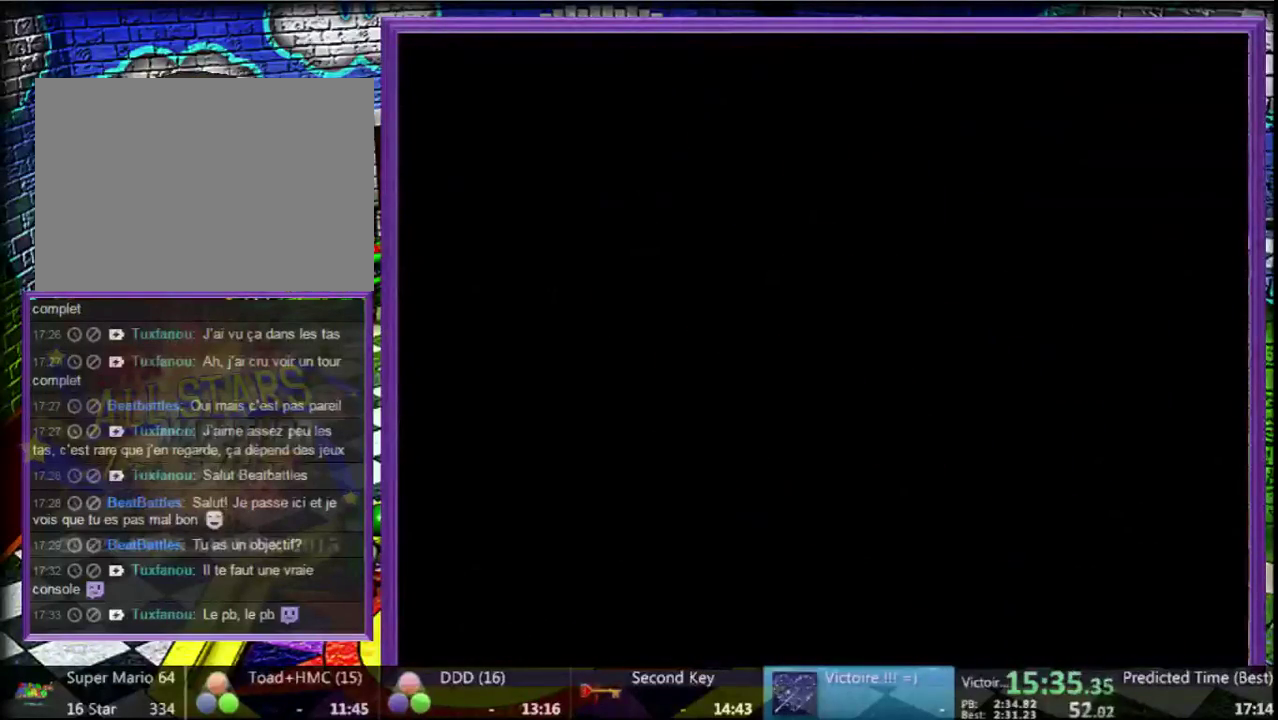
{"buttons": [], "left_stick": "right", "events": []}
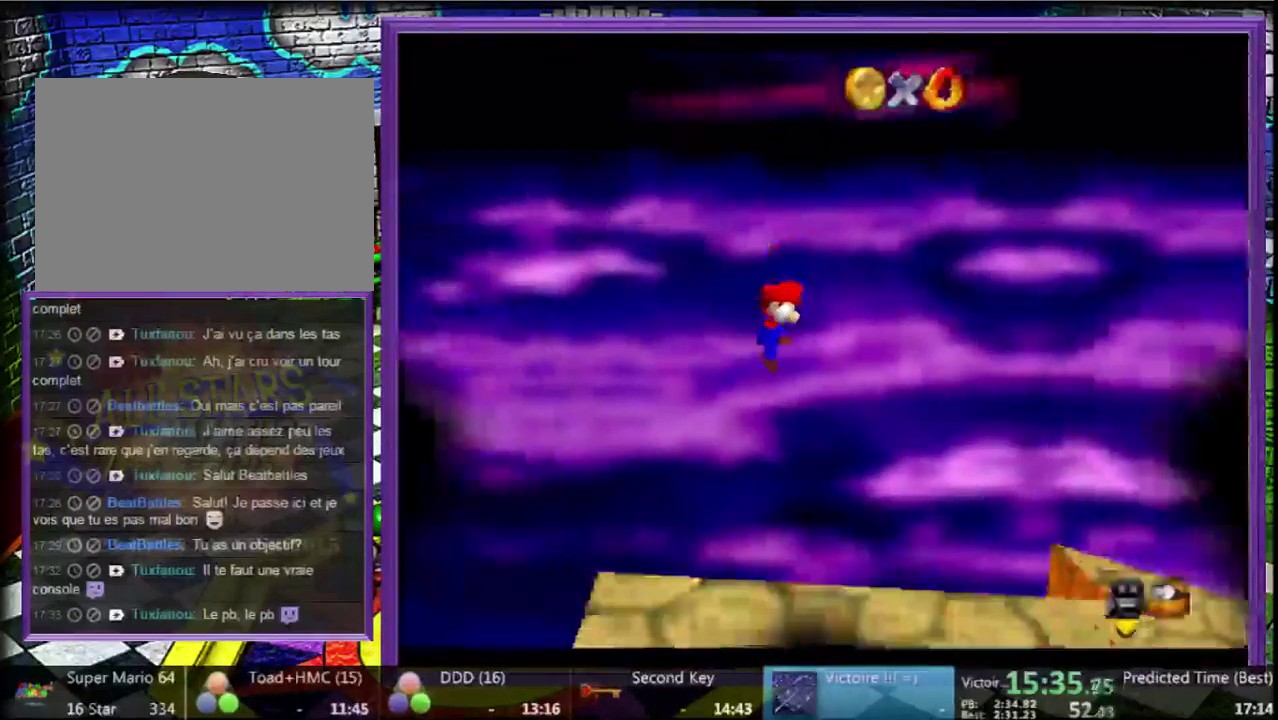
{"buttons": [], "left_stick": "right", "events": []}
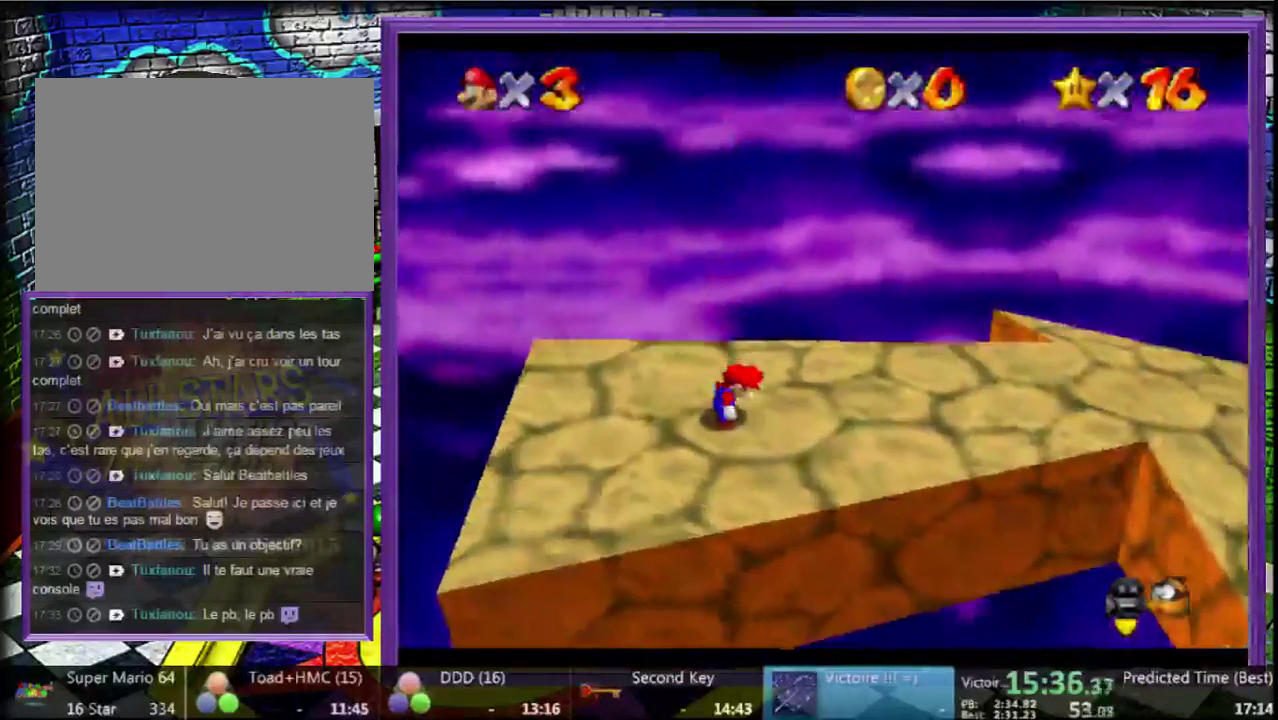
{"buttons": [], "left_stick": "right", "events": []}
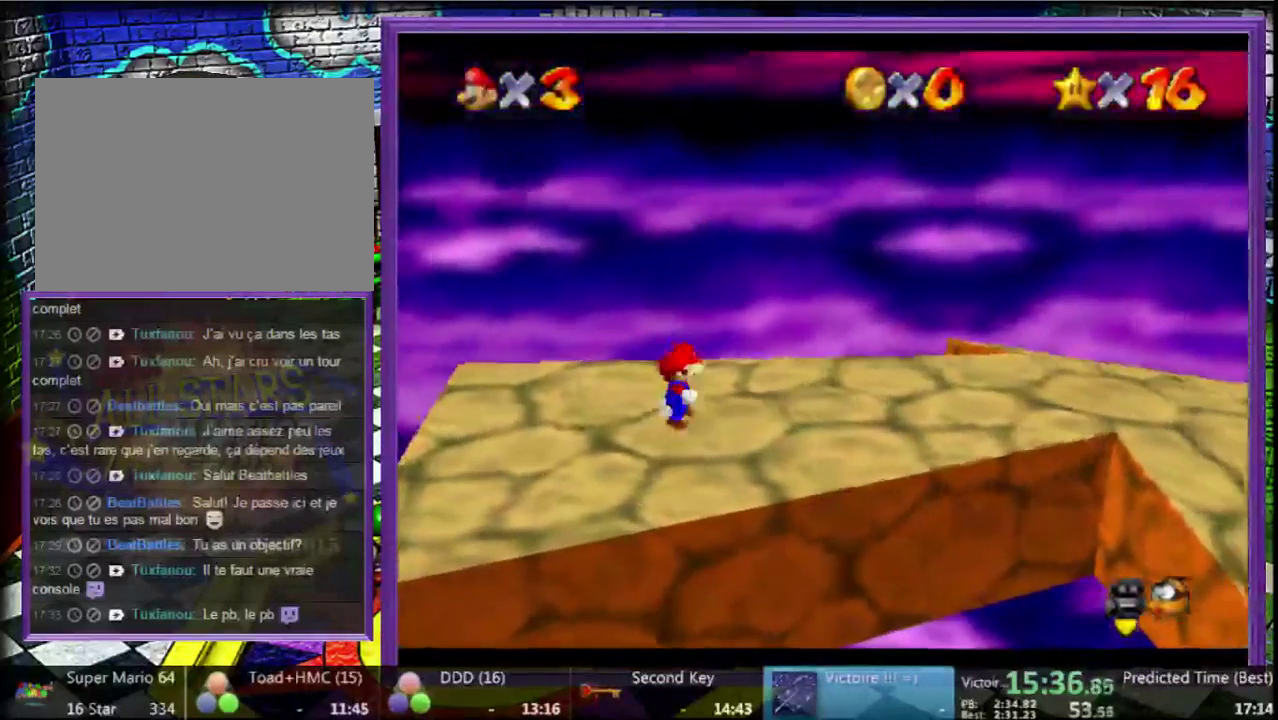
{"buttons": [], "left_stick": "right", "events": []}
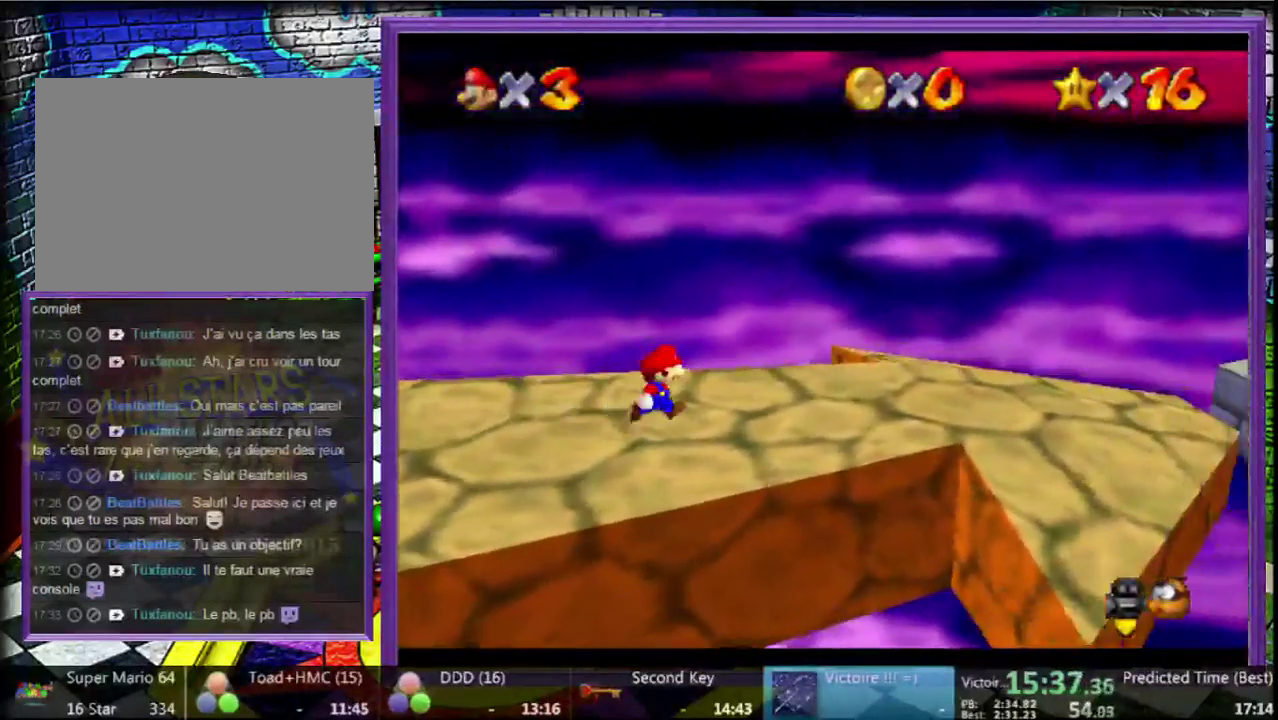
{"buttons": [], "left_stick": "right", "events": [[233, "A", "down"], [367, "A", "up"]]}
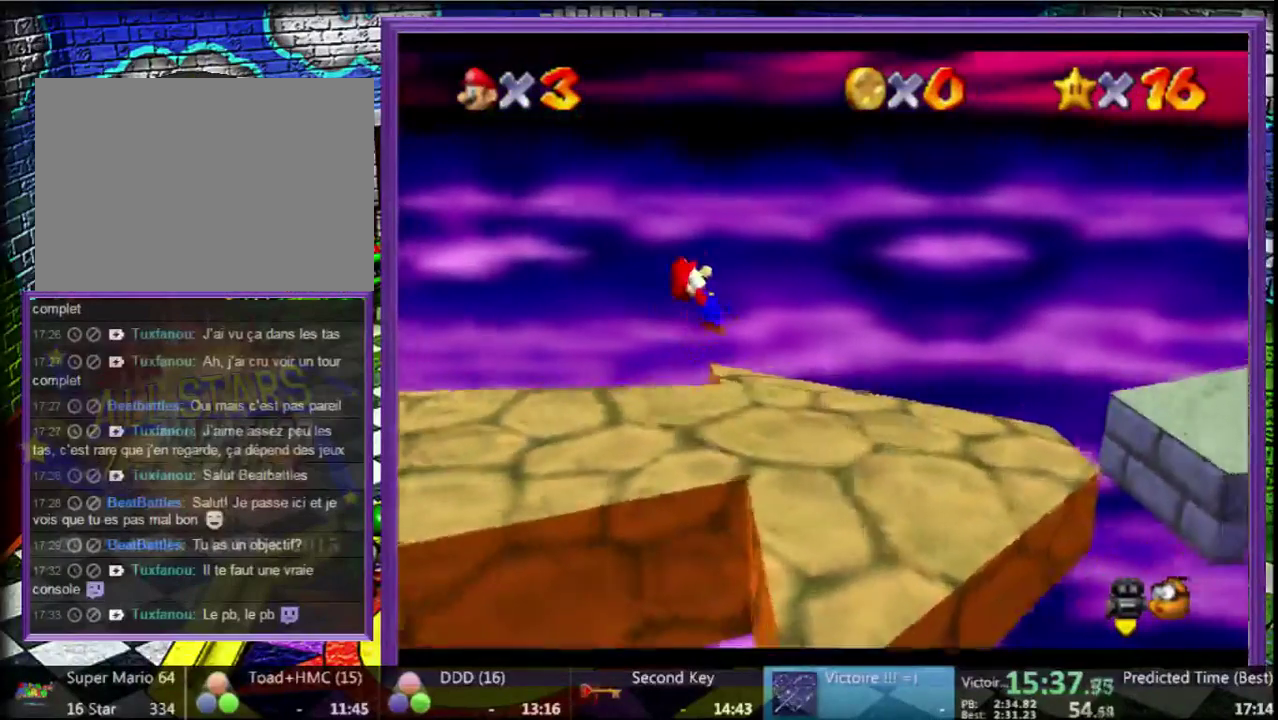
{"buttons": [], "left_stick": "down", "events": [[200, "left_stick", "down-right"], [300, "left_stick", "down"]]}
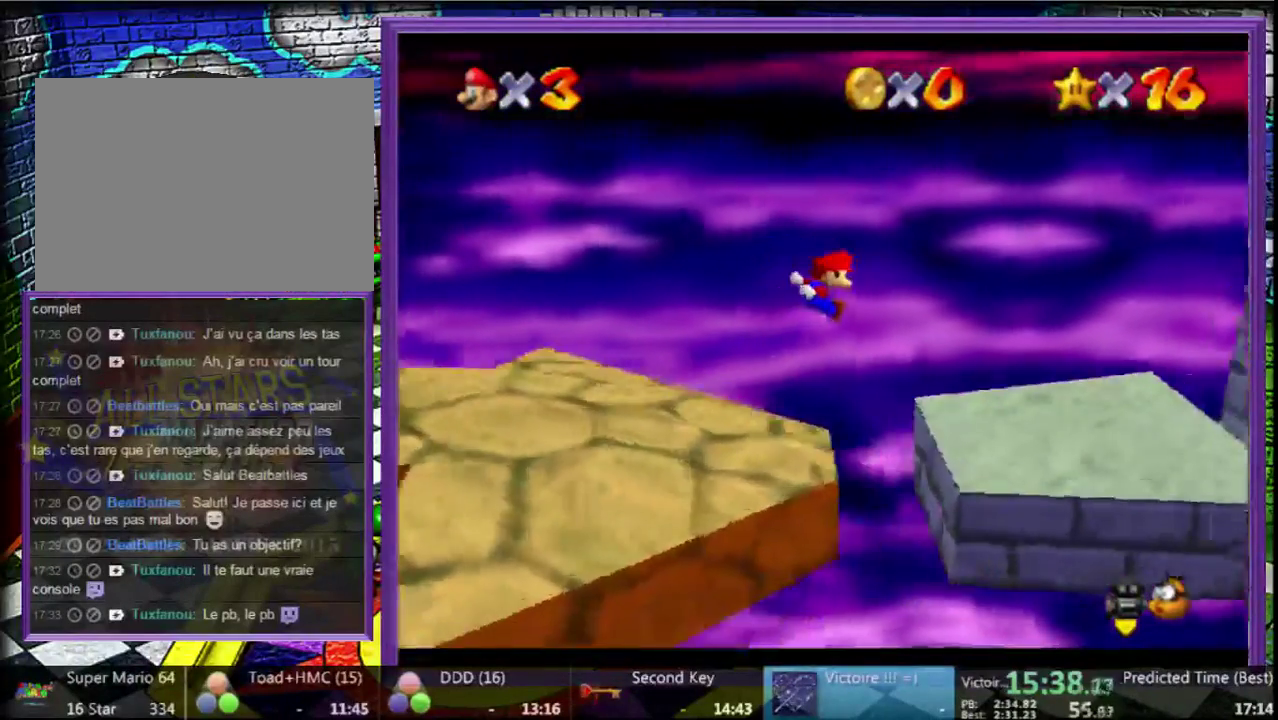
{"buttons": [], "left_stick": "right", "events": [[167, "left_stick", "down-right"], [267, "left_stick", "right"]]}
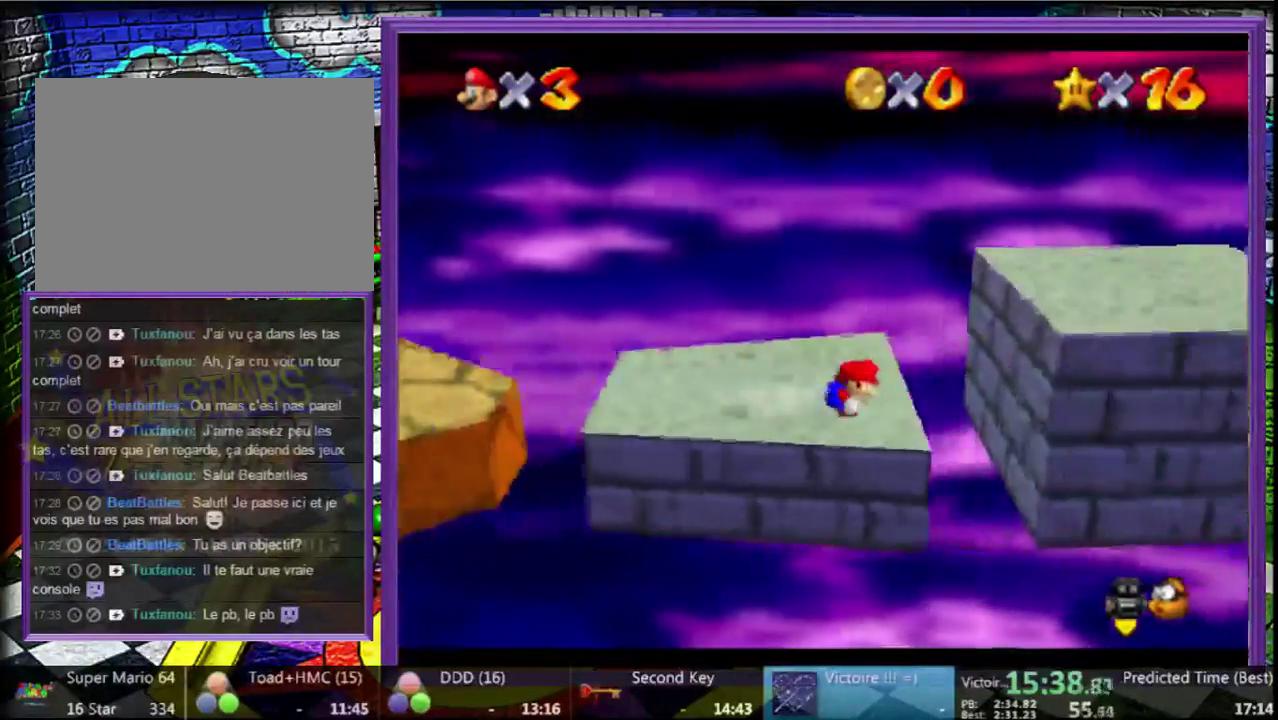
{"buttons": [], "left_stick": "down-right", "events": [[100, "A", "down"], [267, "left_stick", "down-right"], [400, "A", "up"]]}
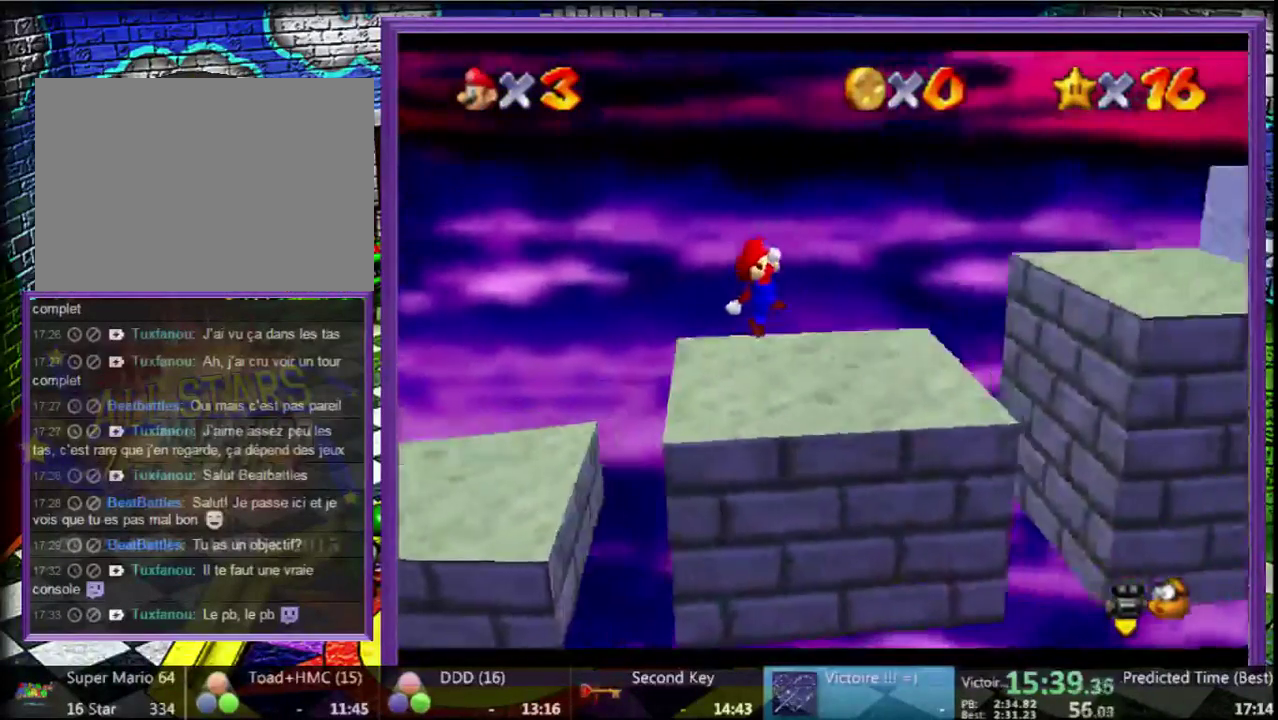
{"buttons": ["A"], "left_stick": "right", "events": [[167, "left_stick", "right"], [367, "A", "down"]]}
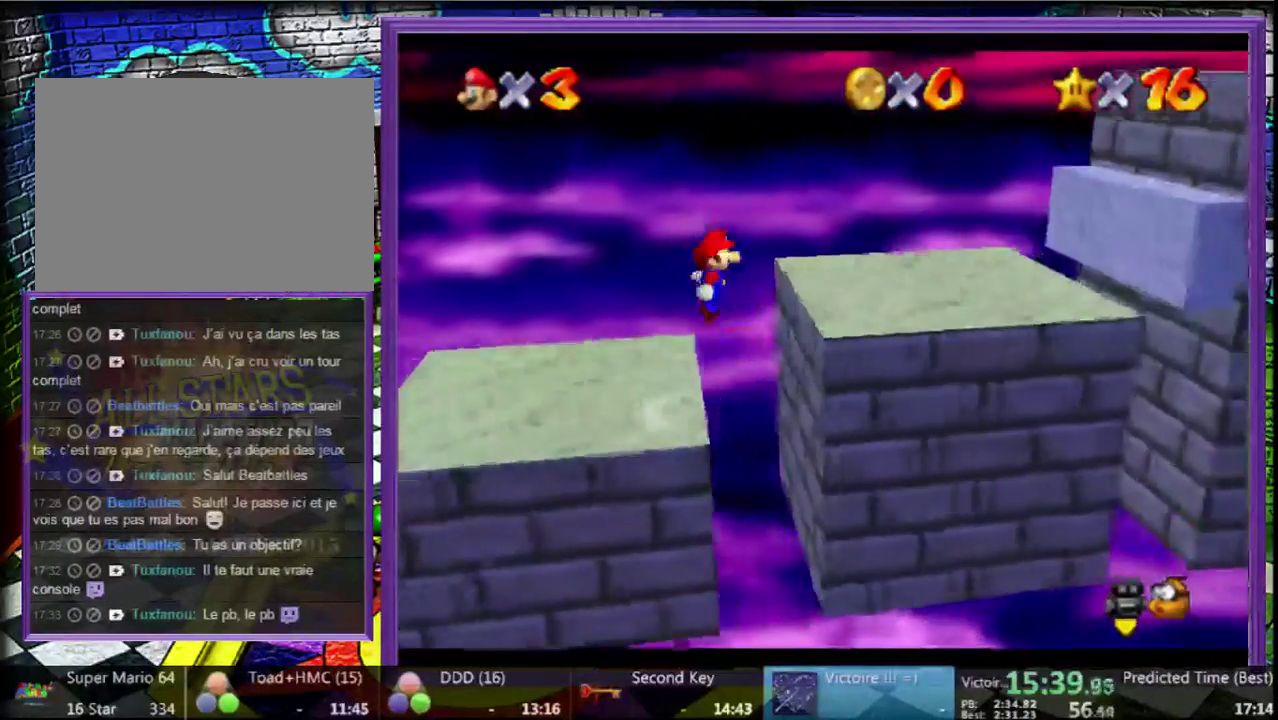
{"buttons": [], "left_stick": "right", "events": [[100, "A", "up"]]}
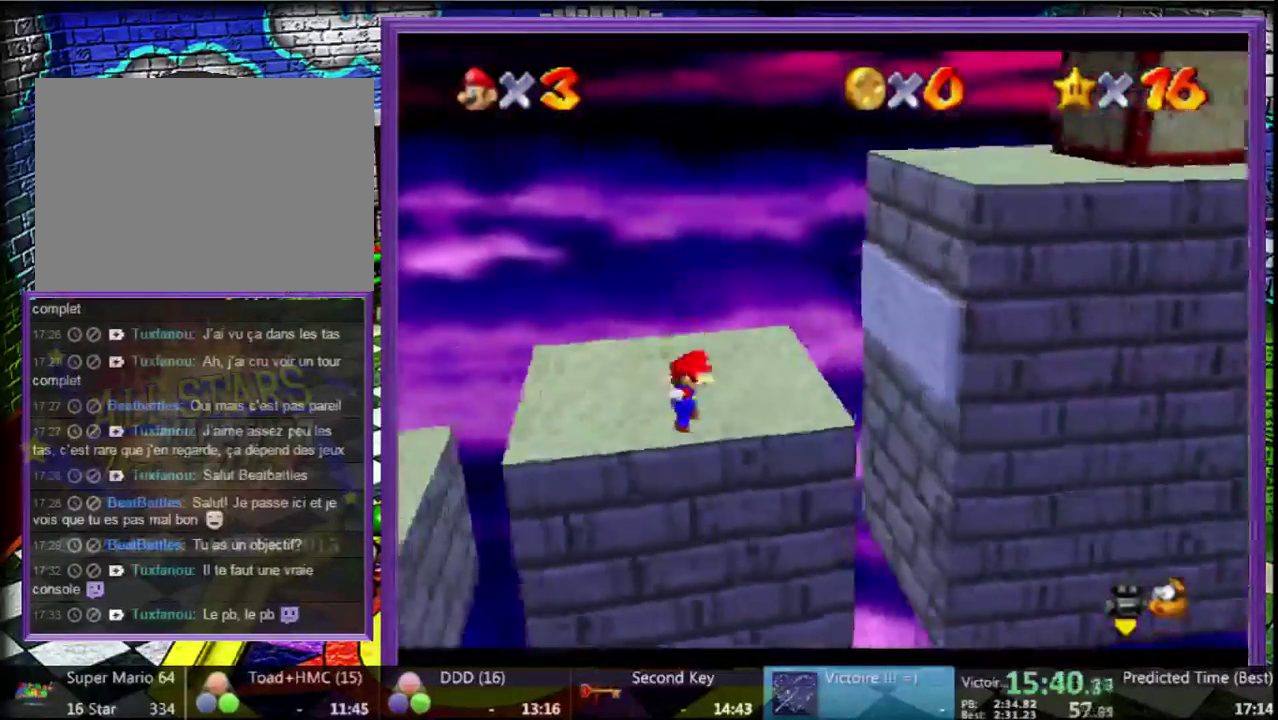
{"buttons": [], "left_stick": "right", "events": [[67, "A", "down"], [67, "B", "down"], [267, "A", "up"], [267, "B", "up"]]}
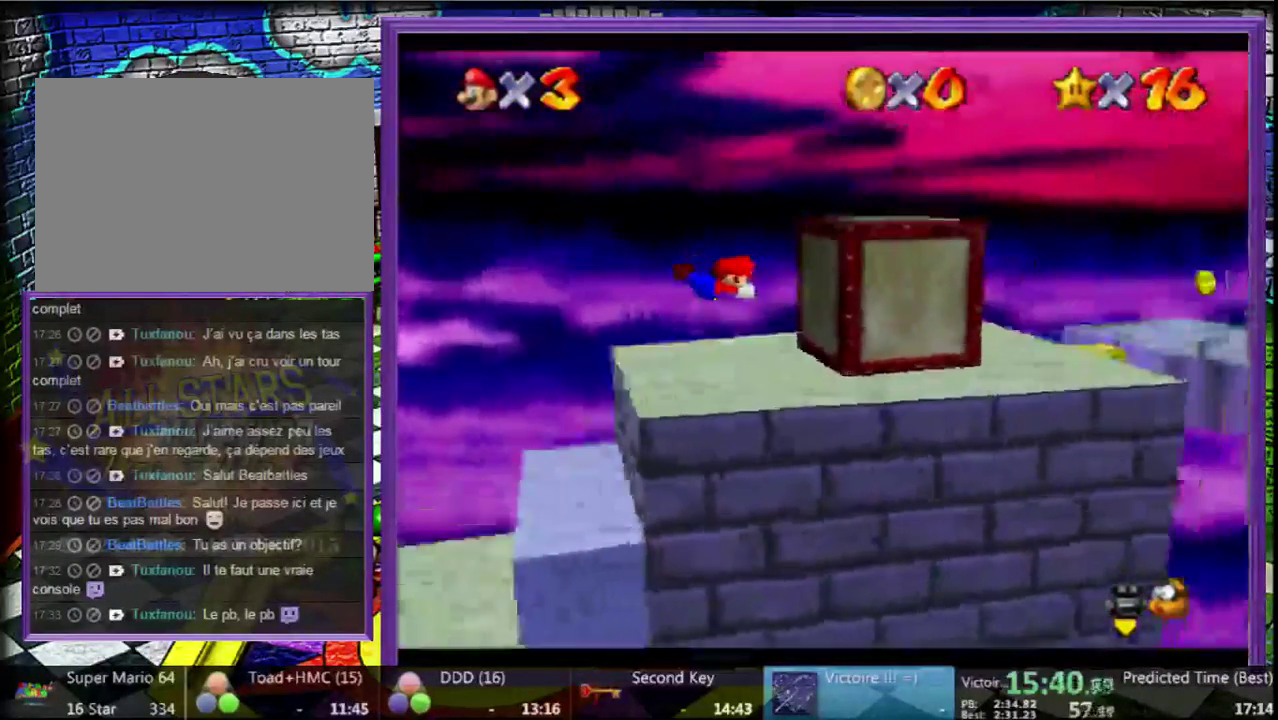
{"buttons": ["A"], "left_stick": "right", "events": [[500, "A", "down"]]}
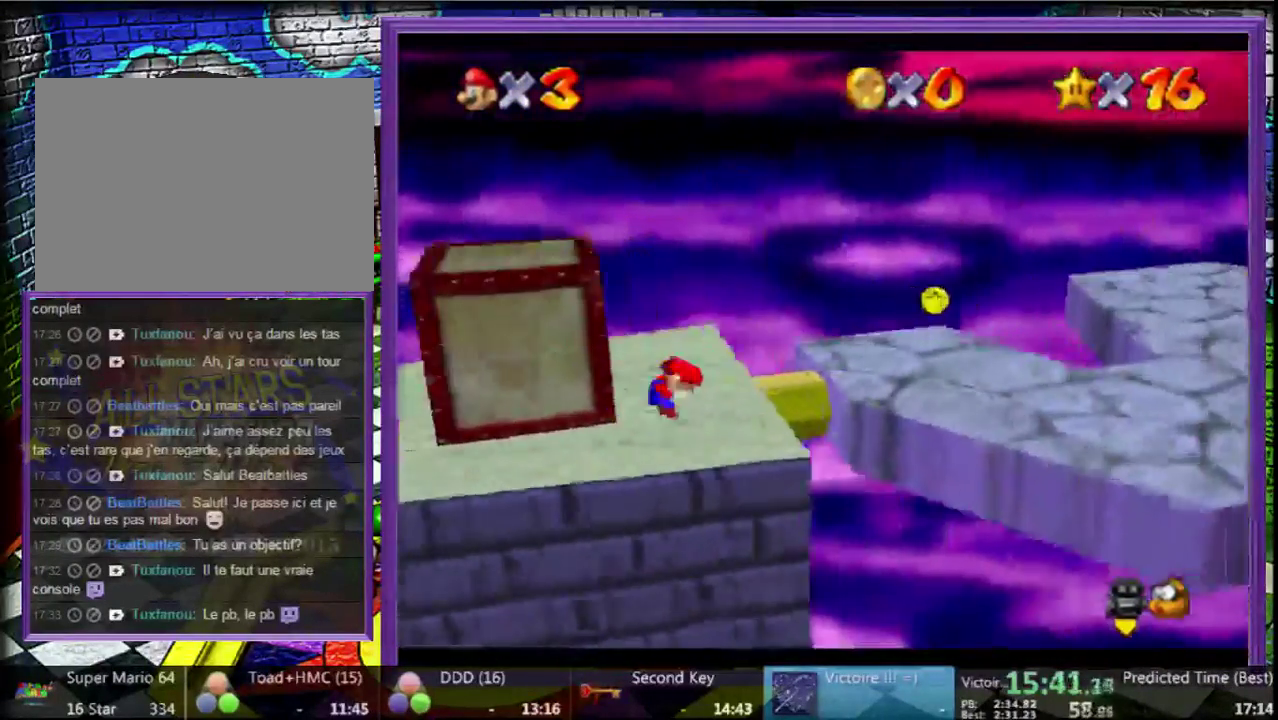
{"buttons": [], "left_stick": "right", "events": [[100, "A", "up"]]}
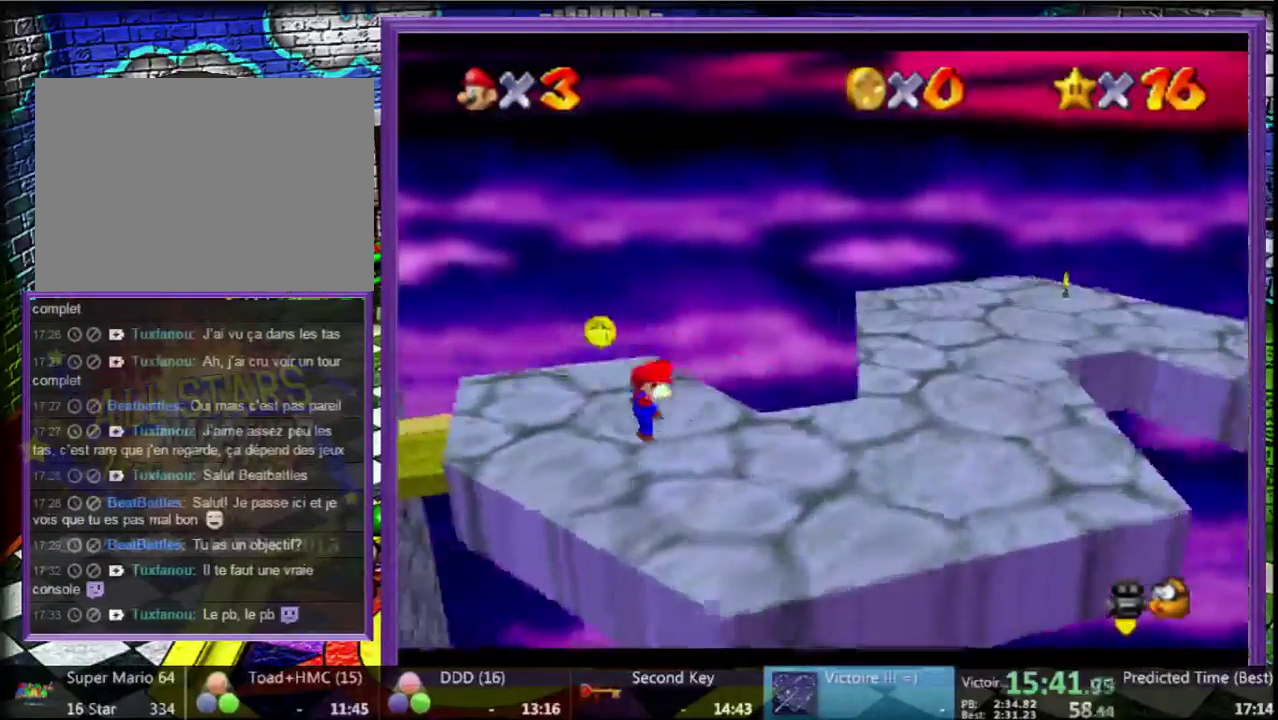
{"buttons": [], "left_stick": "right", "events": [[33, "A", "down"], [33, "B", "down"], [167, "B", "up"], [200, "A", "up"]]}
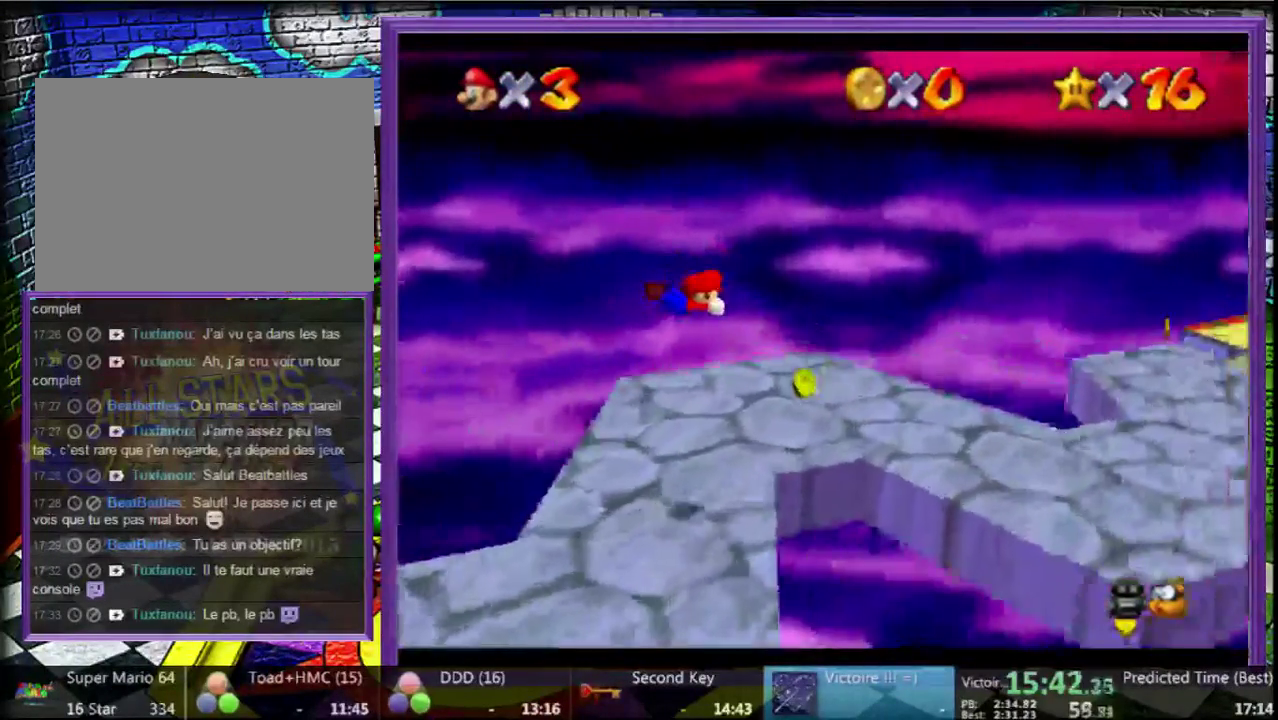
{"buttons": ["A"], "left_stick": "right", "events": [[500, "A", "down"]]}
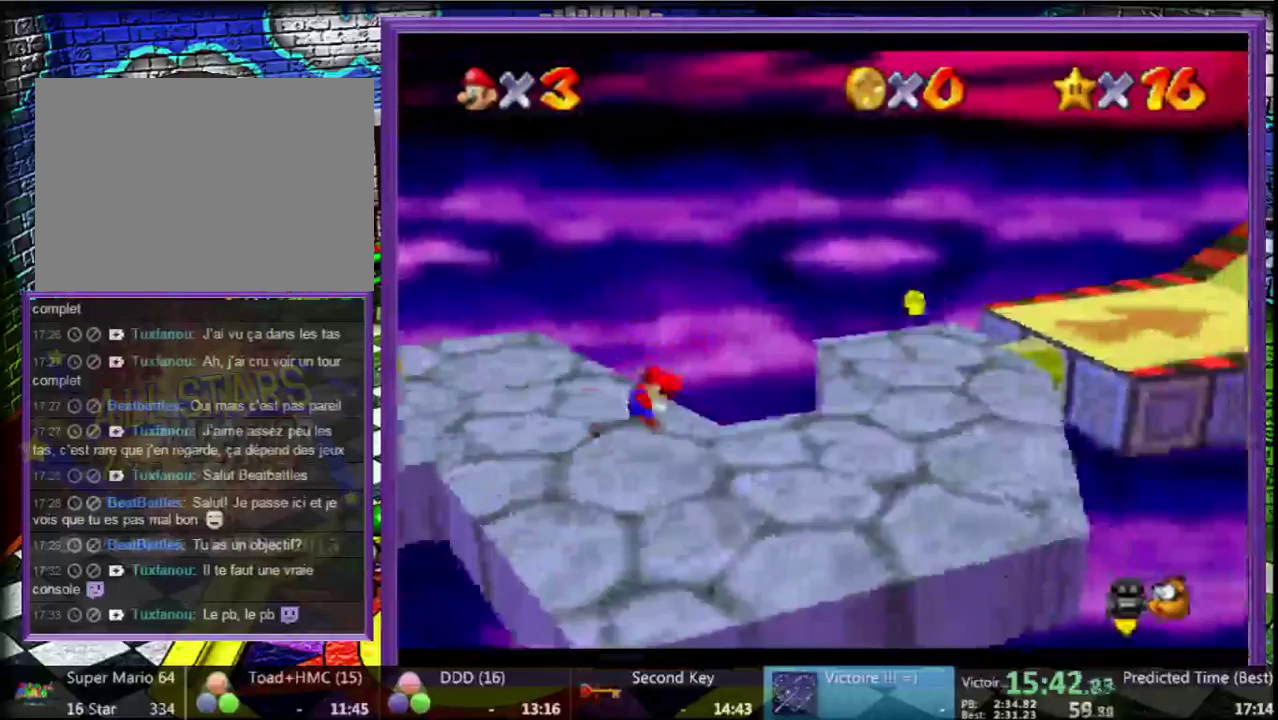
{"buttons": [], "left_stick": "right", "events": [[100, "A", "up"]]}
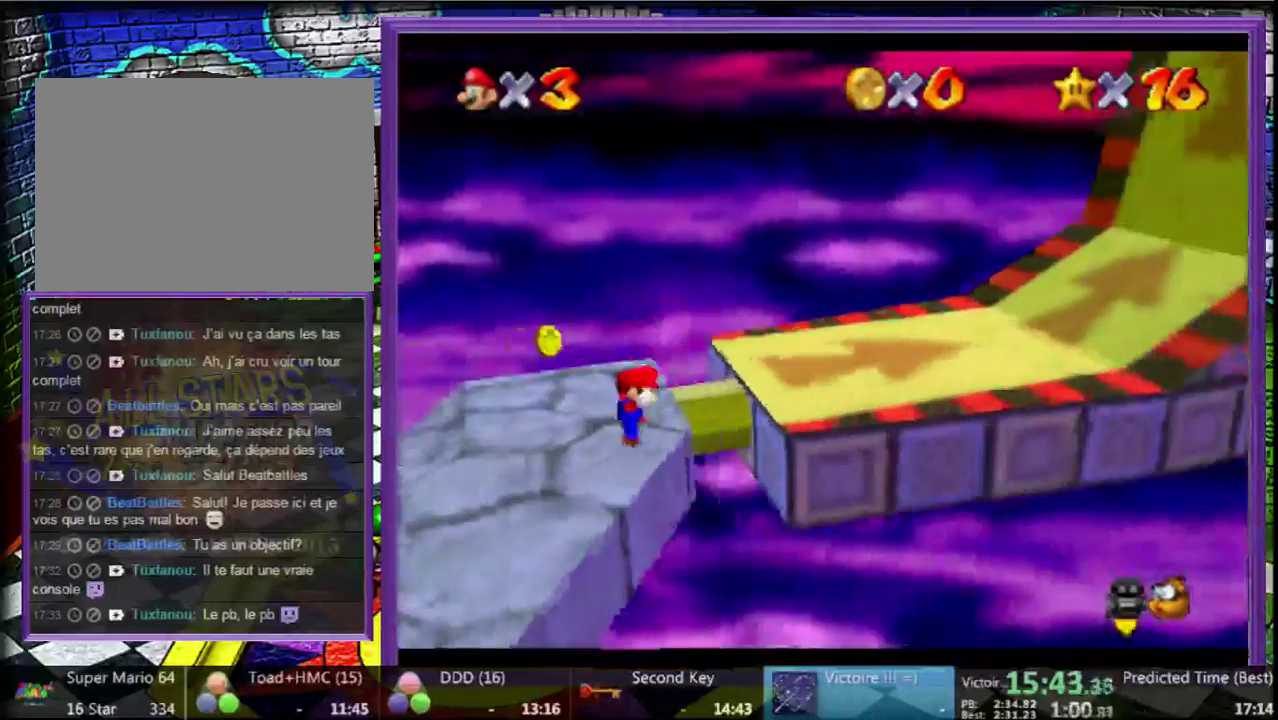
{"buttons": [], "left_stick": "right", "events": [[33, "A", "down"], [67, "B", "down"], [167, "B", "up"], [200, "A", "up"]]}
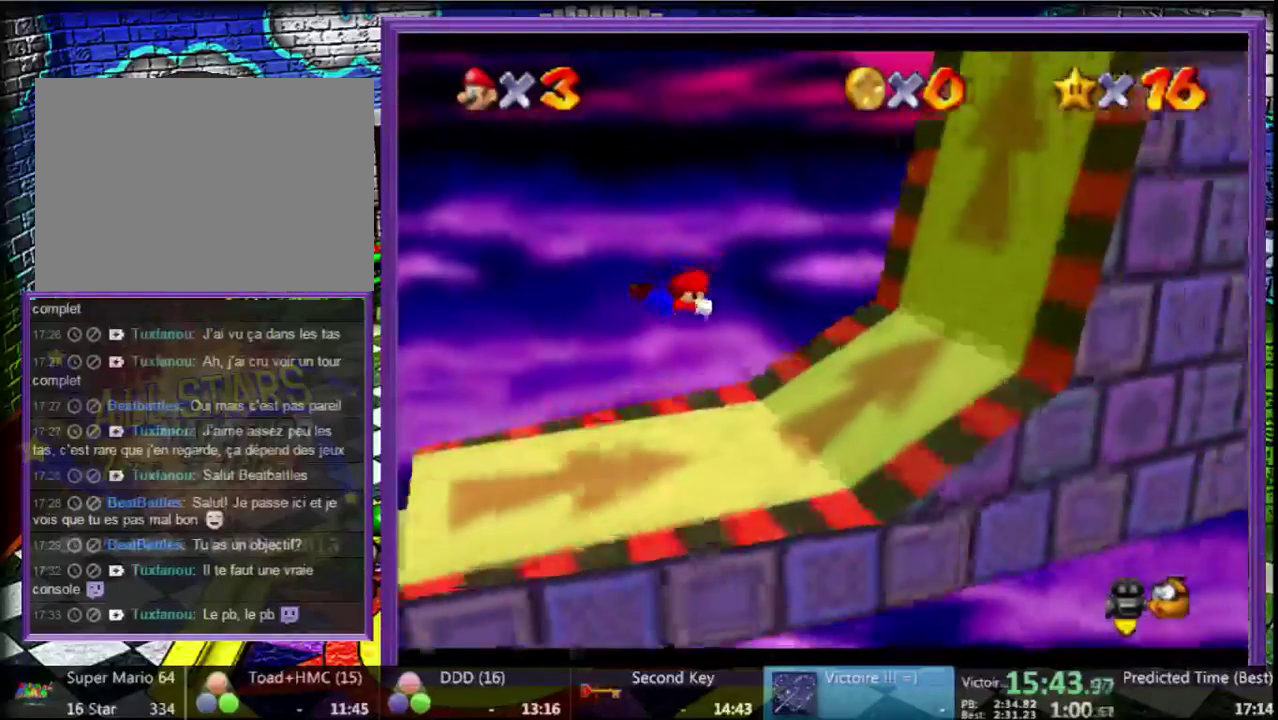
{"buttons": ["A"], "left_stick": "right", "events": [[433, "A", "down"]]}
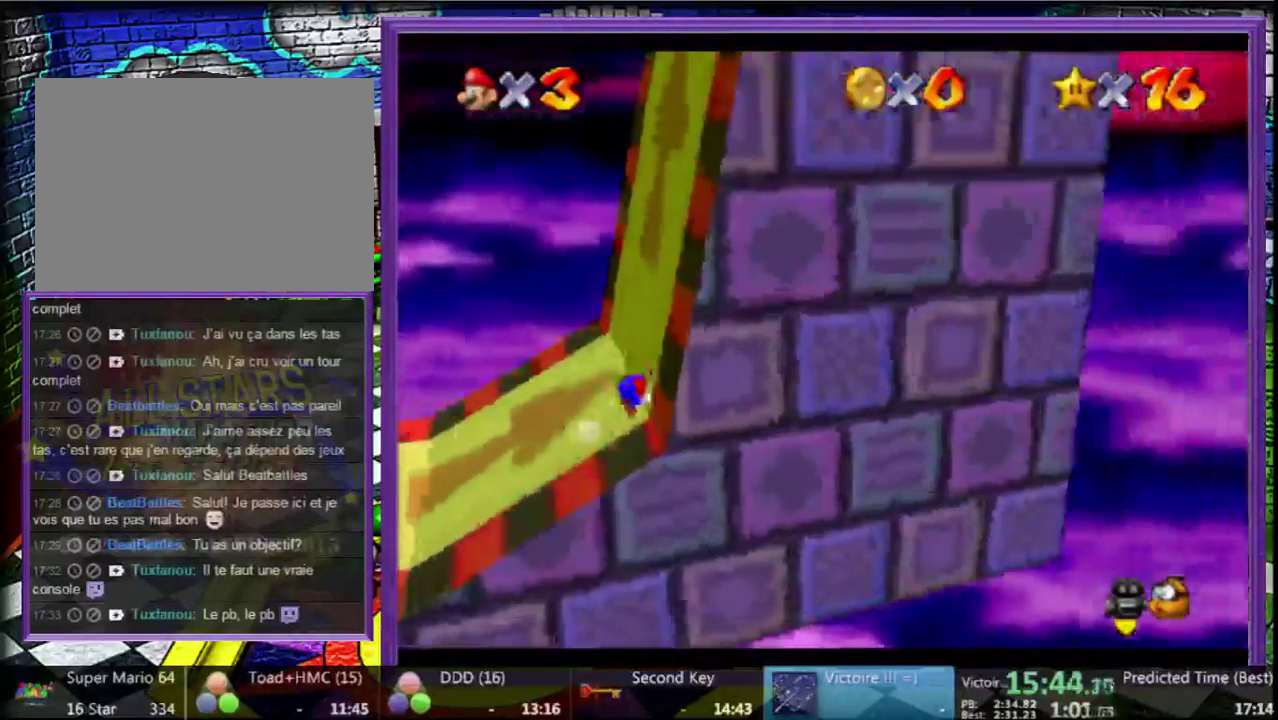
{"buttons": [], "left_stick": "right", "events": [[33, "A", "up"]]}
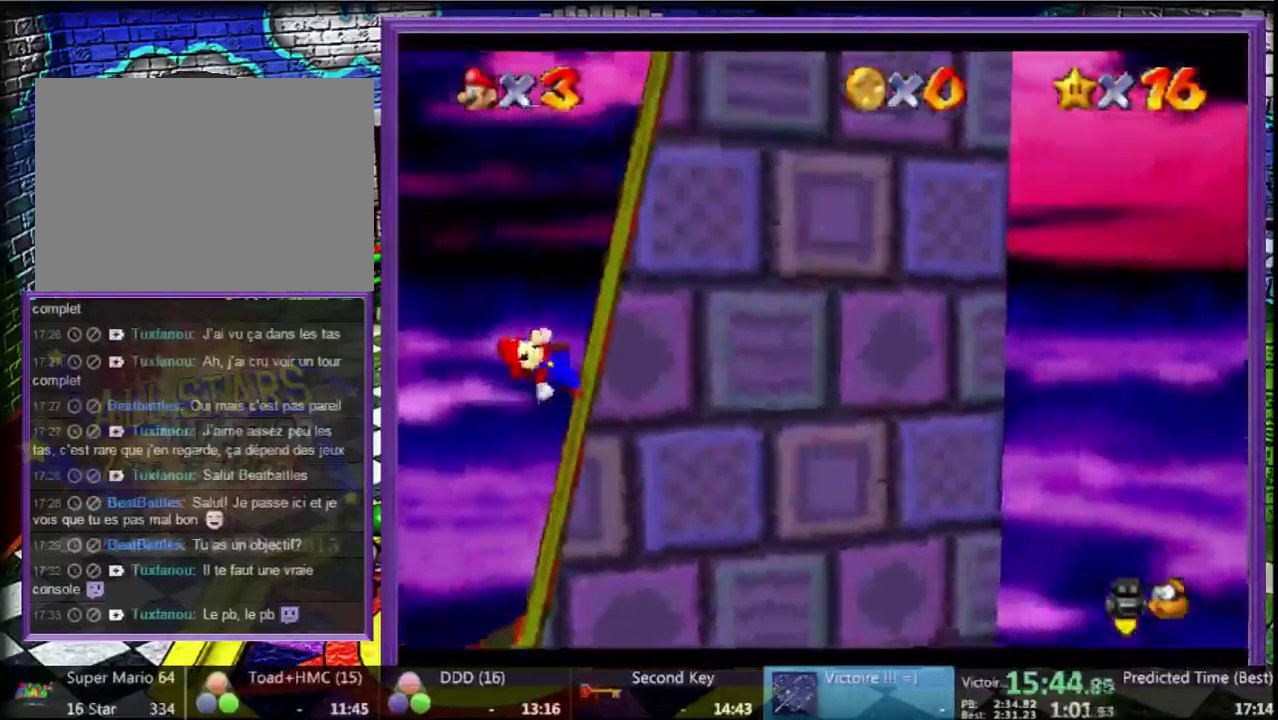
{"buttons": [], "left_stick": "right", "events": []}
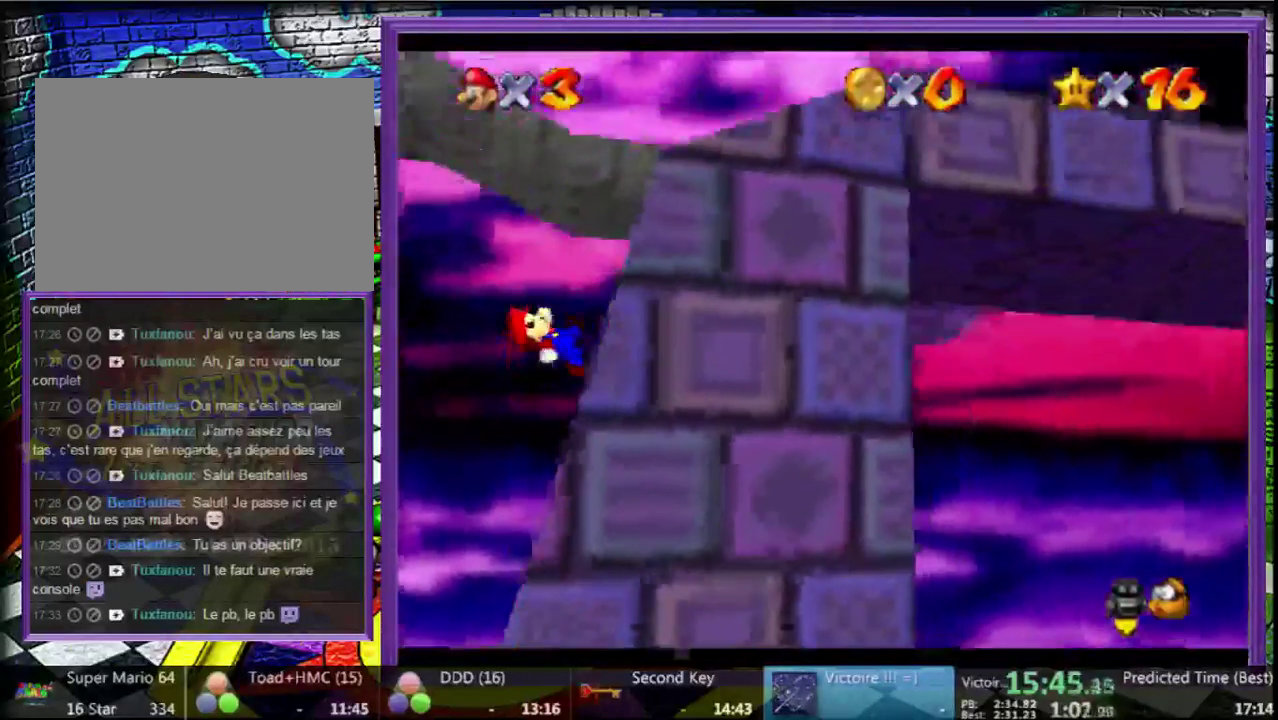
{"buttons": [], "left_stick": "right", "events": []}